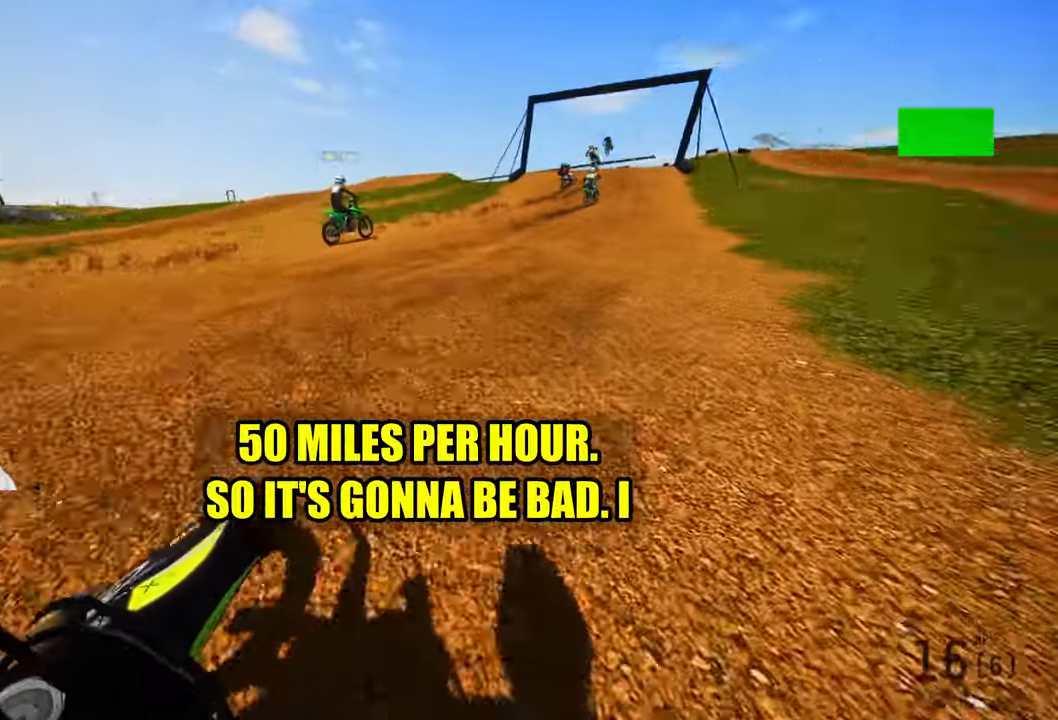
Gameplay with a controller (PlayStation layout); each line is a JSON object with the inputs held at the frame after it. "events" lists button and stick changes between this image and that frame as [ms after this image, input, new state], when the widget could be followed in between. Not read: other_buttons.
{"buttons": ["R2"], "left_stick": "up", "right_stick": "up", "events": [[66, "left_stick", "up"], [150, "right_stick", "up-right"], [433, "right_stick", "up"]]}
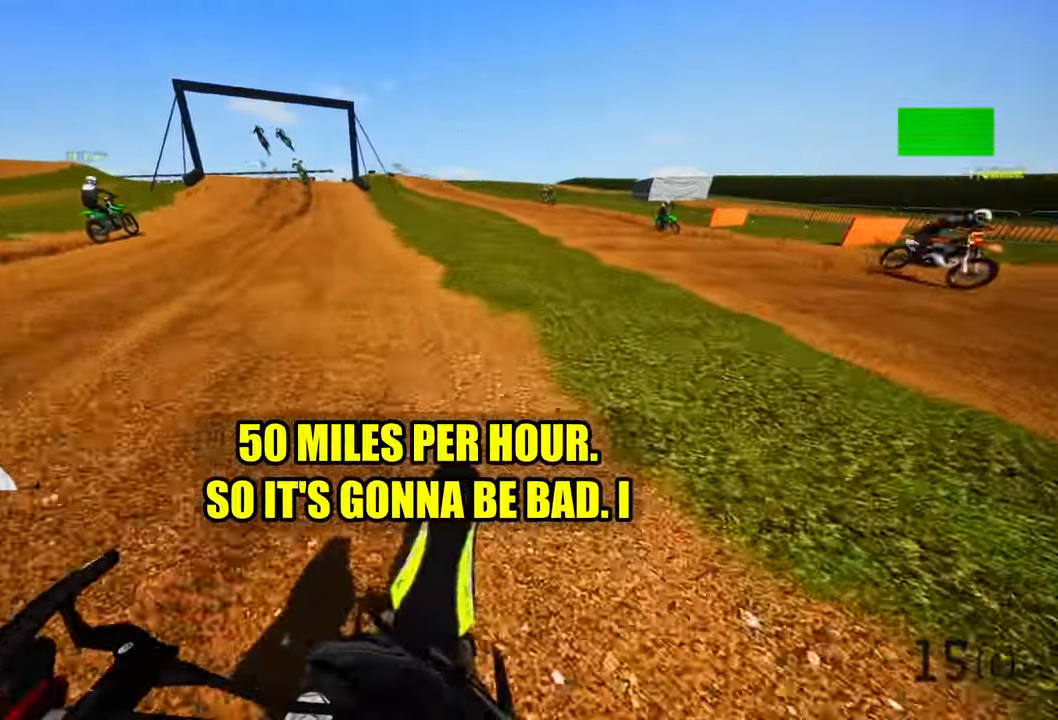
{"buttons": ["R2"], "left_stick": "up", "right_stick": "center", "events": [[366, "right_stick", "center"]]}
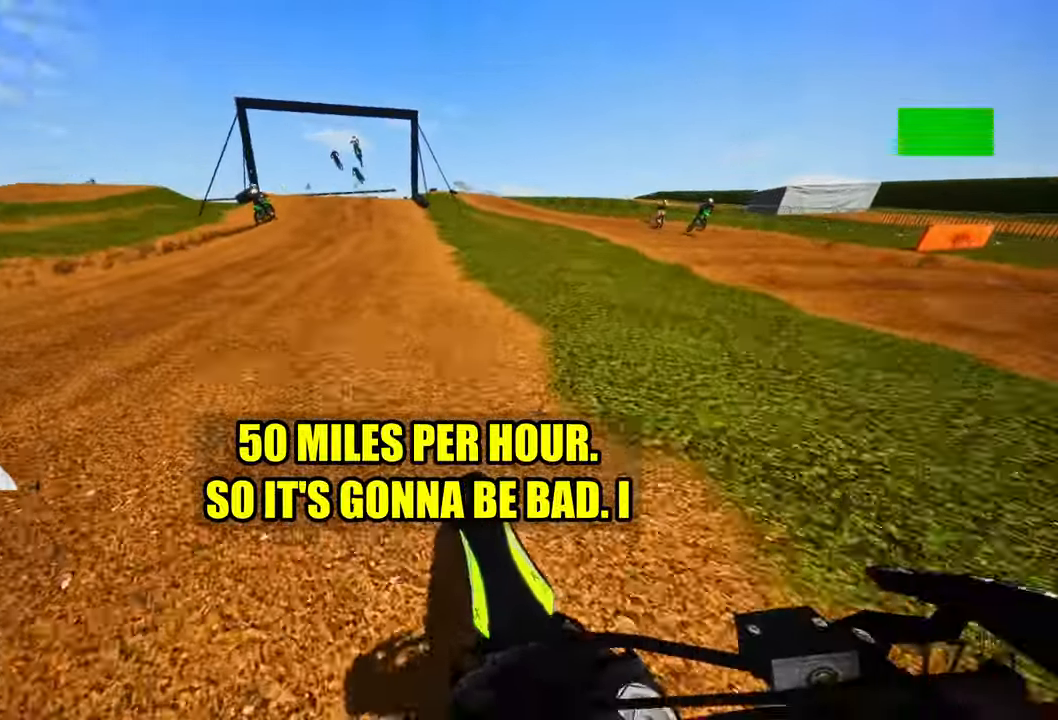
{"buttons": ["R2"], "left_stick": "up", "right_stick": "center", "events": []}
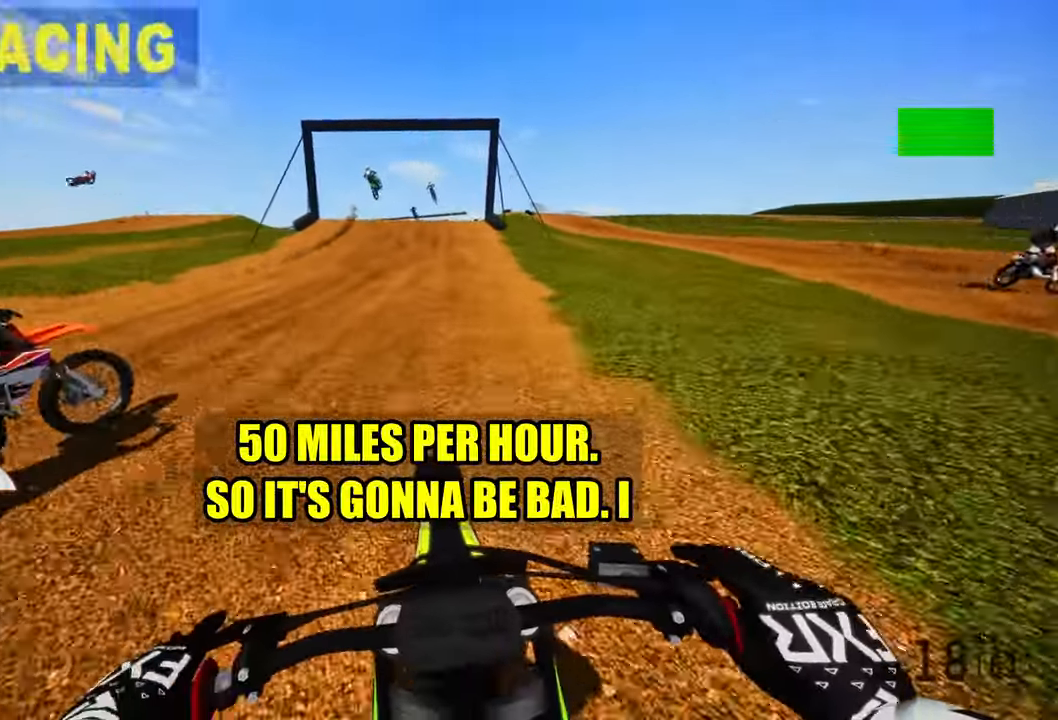
{"buttons": ["R2", "R3"], "left_stick": "up", "right_stick": "center", "events": [[500, "R3", "down"]]}
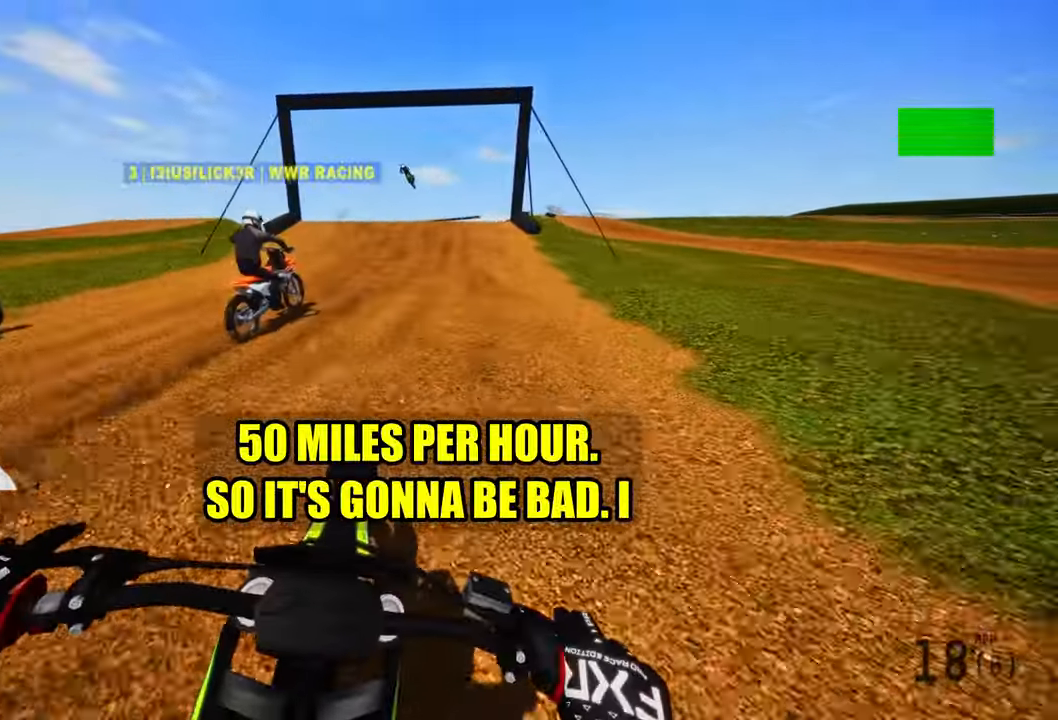
{"buttons": ["R2"], "left_stick": "center", "right_stick": "center"}
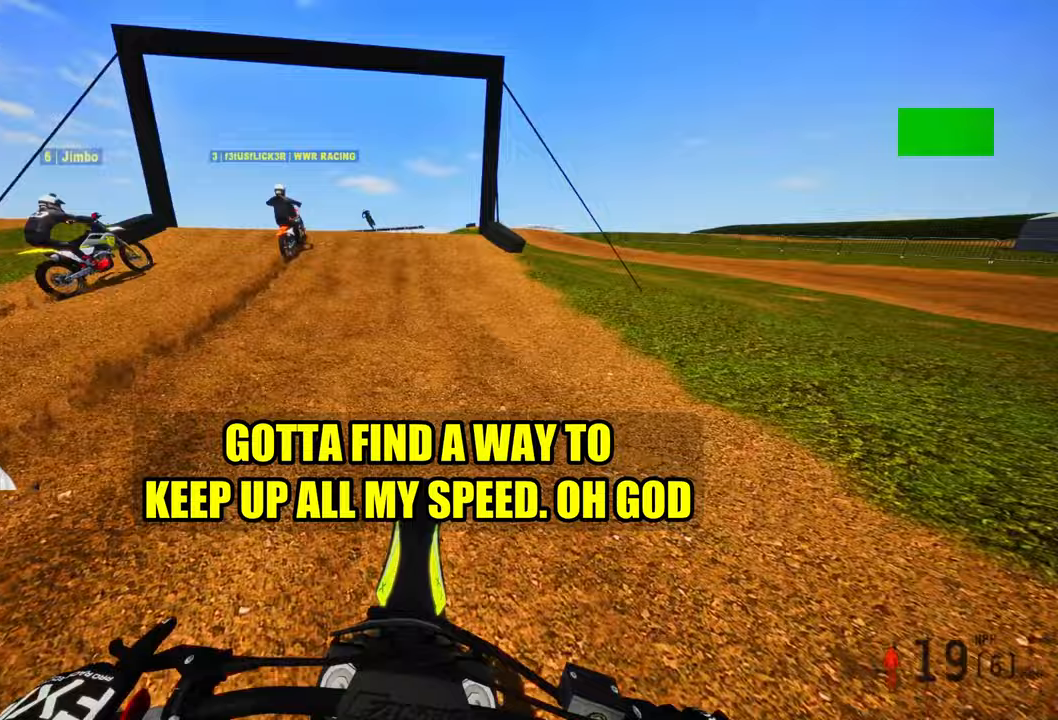
{"buttons": ["R2"], "left_stick": "center", "right_stick": "center", "events": []}
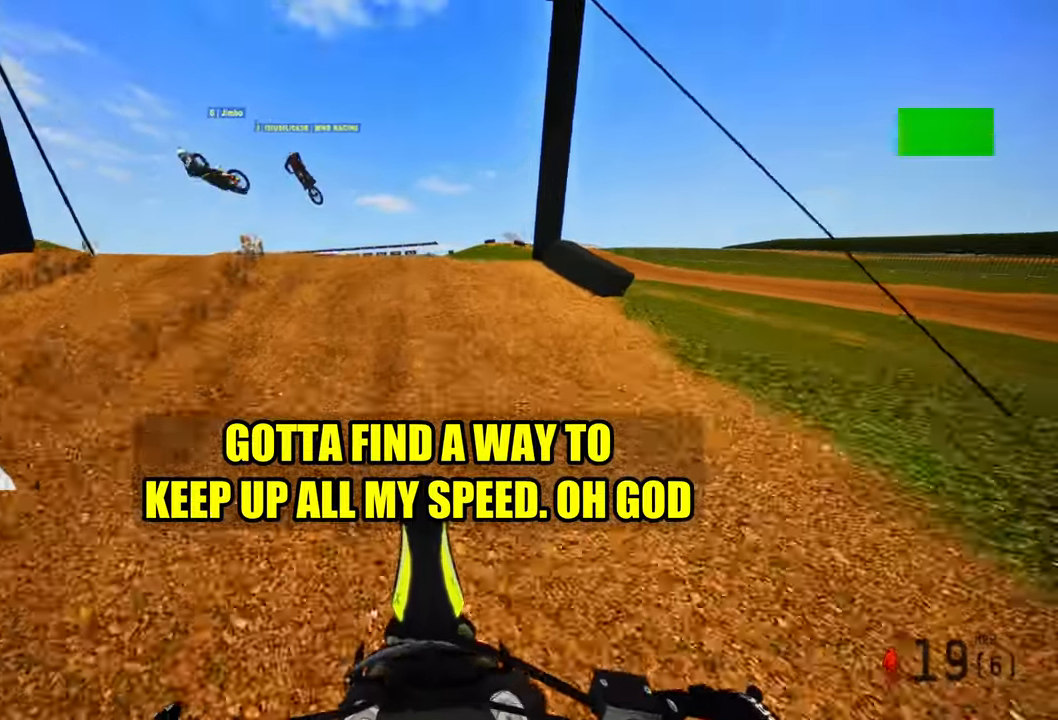
{"buttons": ["R2"], "left_stick": "center", "right_stick": "center", "events": []}
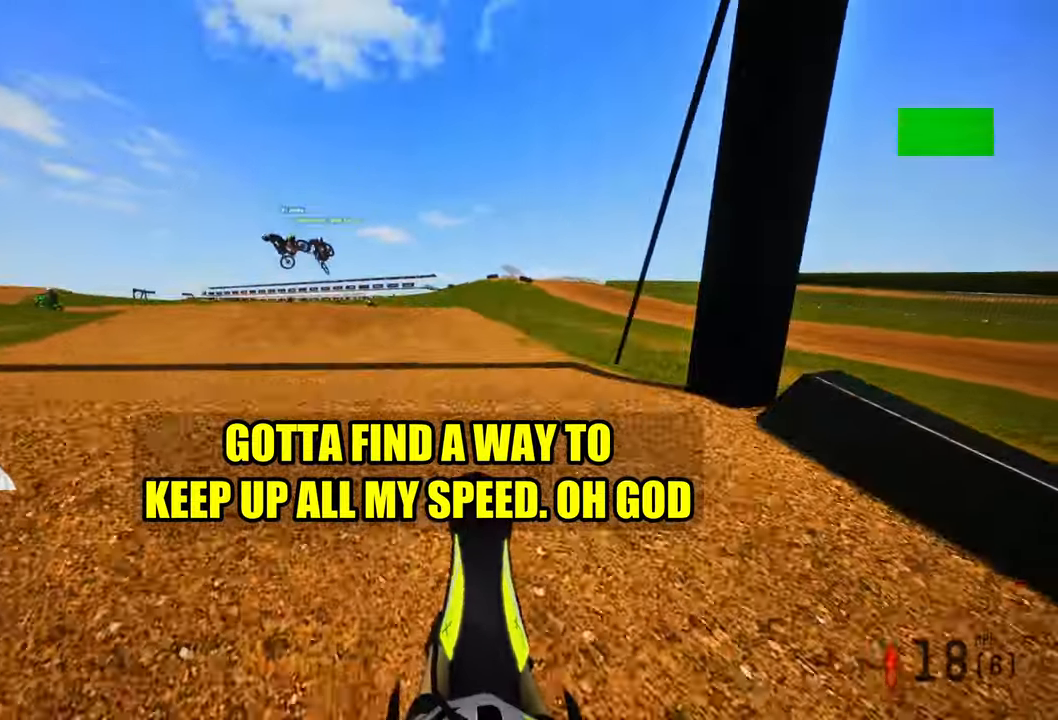
{"buttons": ["R2"], "left_stick": "center", "right_stick": "down-left", "events": [[350, "right_stick", "down-left"]]}
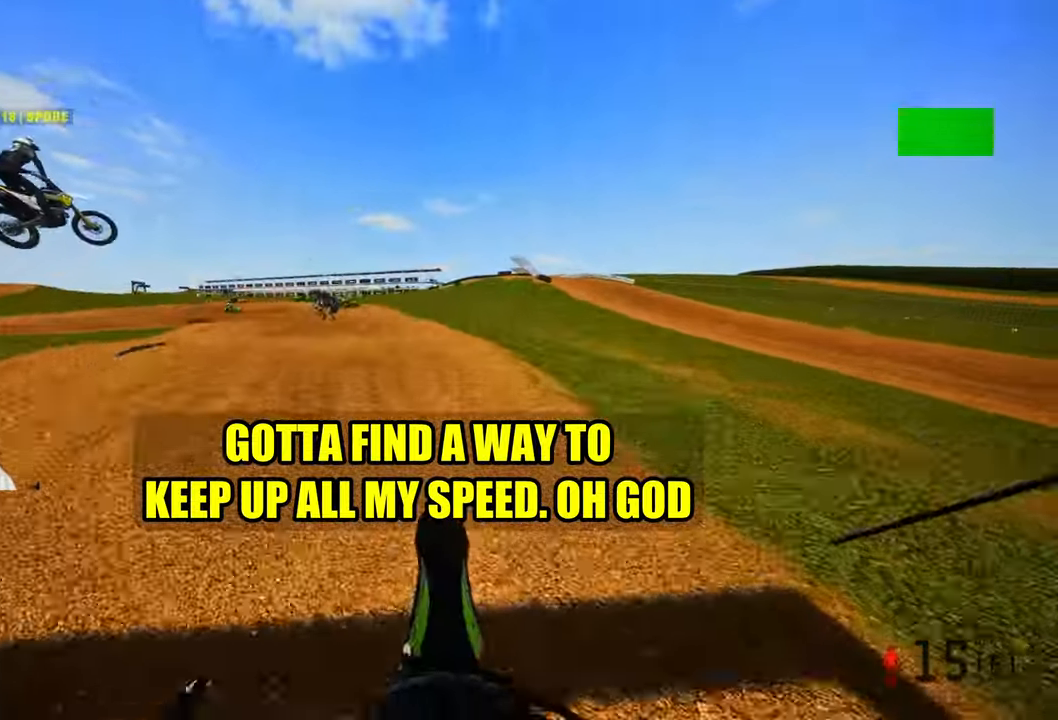
{"buttons": ["R2"], "left_stick": "center", "right_stick": "center", "events": [[17, "left_stick", "up-left"], [17, "right_stick", "center"], [417, "left_stick", "center"]]}
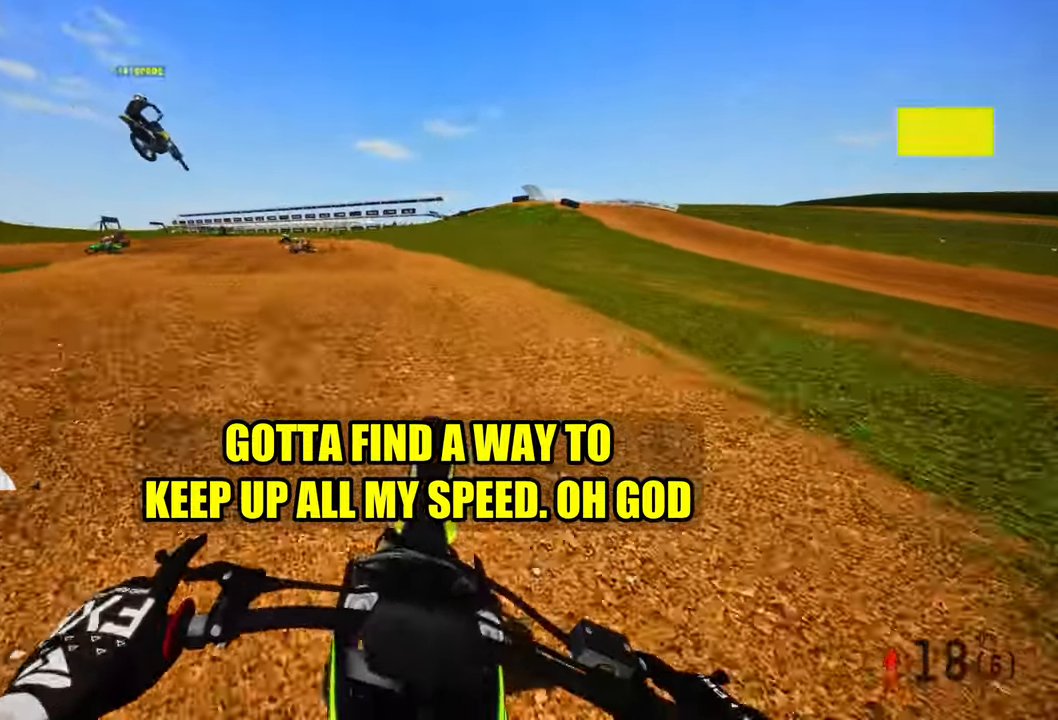
{"buttons": ["R2"], "left_stick": "up-left", "right_stick": "center", "events": [[167, "R2", "up"], [333, "R2", "down"], [367, "left_stick", "up-left"]]}
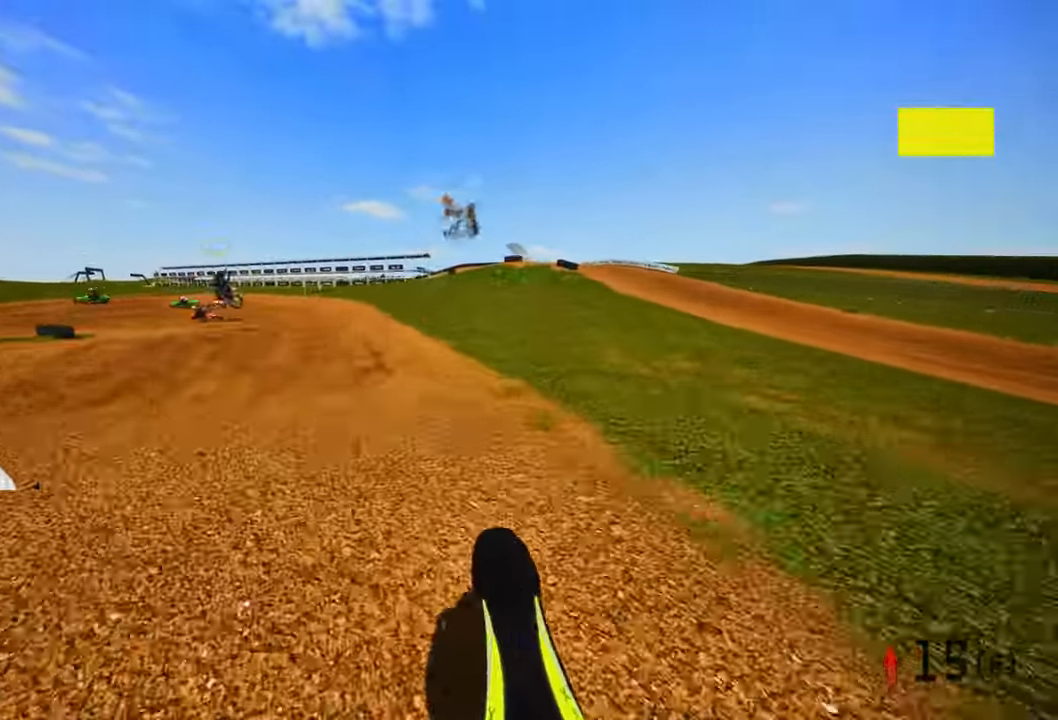
{"buttons": ["R2"], "left_stick": "up", "right_stick": "up", "events": [[200, "R3", "down"], [200, "left_stick", "up"], [300, "right_stick", "up"], [317, "R3", "up"]]}
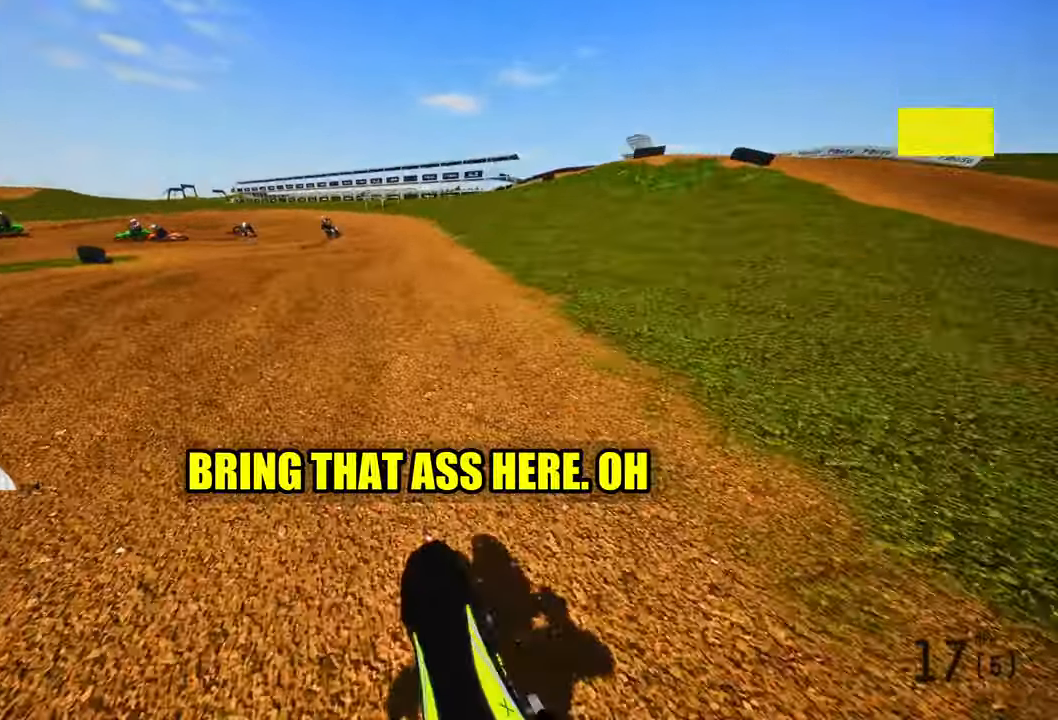
{"buttons": ["R2"], "left_stick": "up", "right_stick": "up", "events": []}
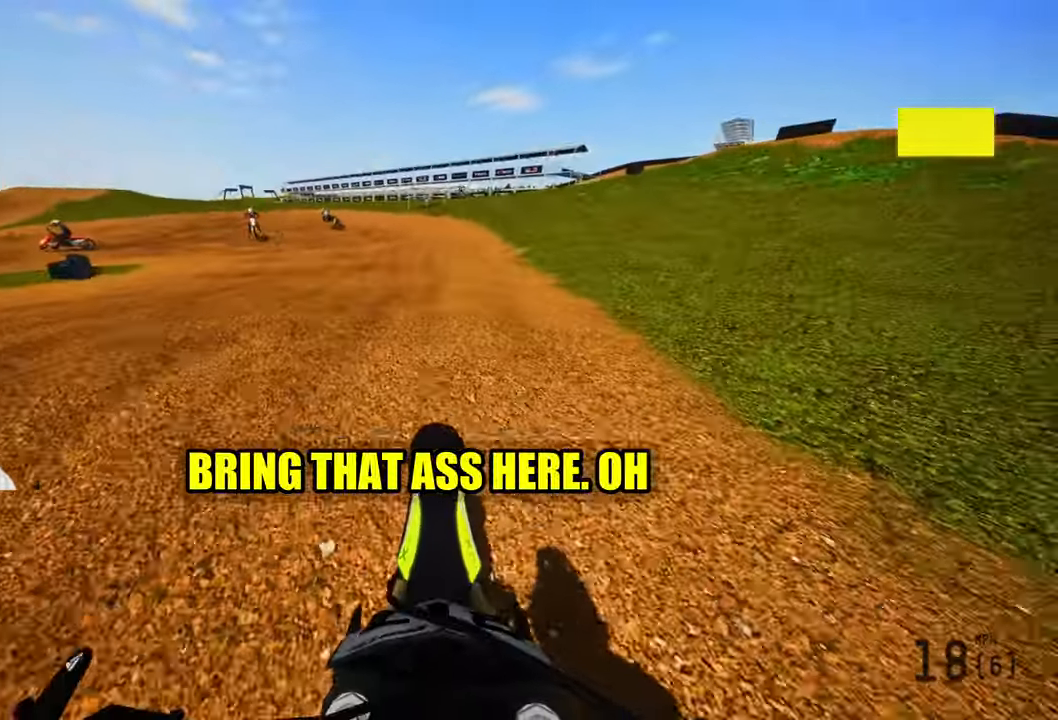
{"buttons": ["R2"], "left_stick": "up", "right_stick": "up", "events": []}
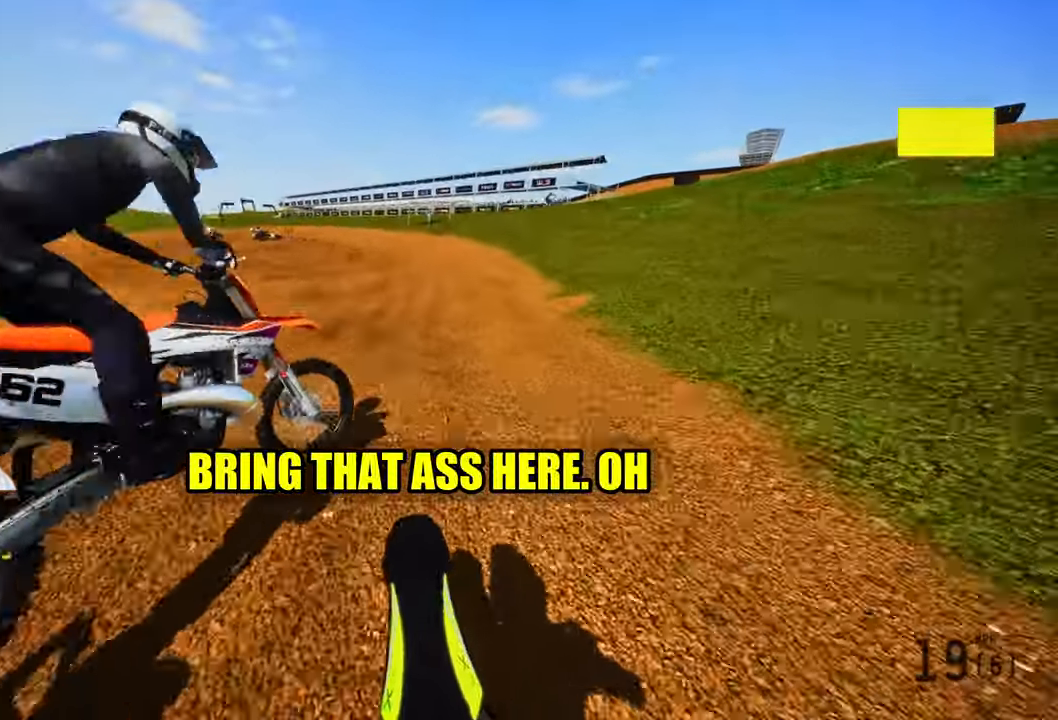
{"buttons": ["R2"], "left_stick": "up", "right_stick": "up-left", "events": [[50, "right_stick", "up-left"]]}
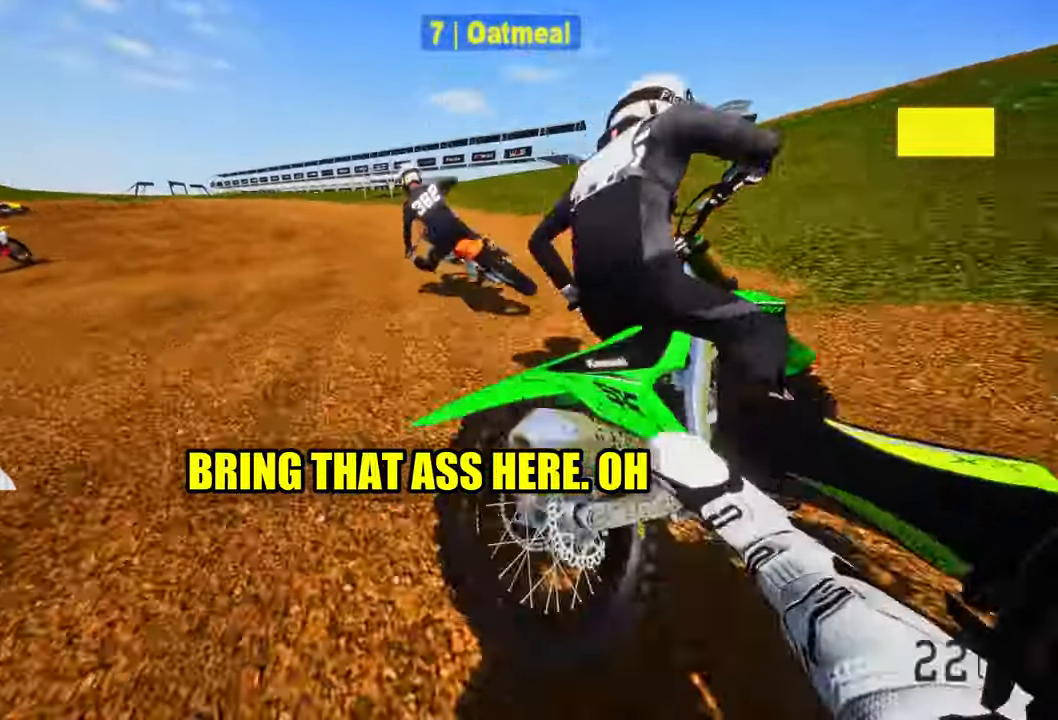
{"buttons": [], "left_stick": "center", "right_stick": "center", "events": [[67, "right_stick", "center"], [117, "R2", "up"], [217, "left_stick", "center"]]}
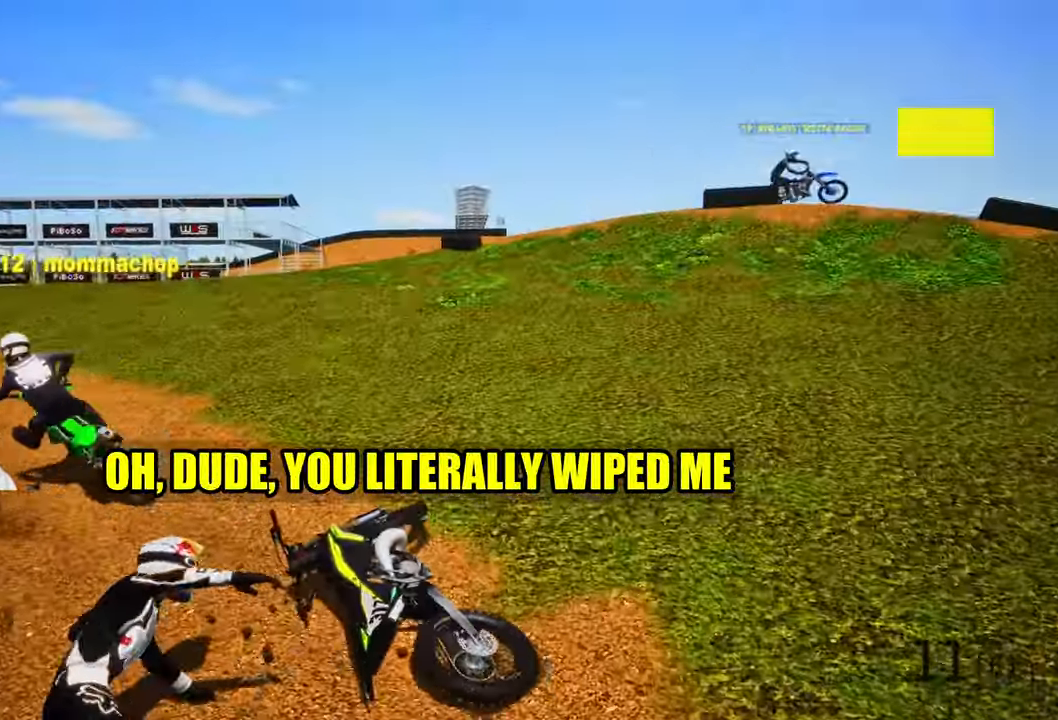
{"buttons": [], "left_stick": "center", "right_stick": "center", "events": []}
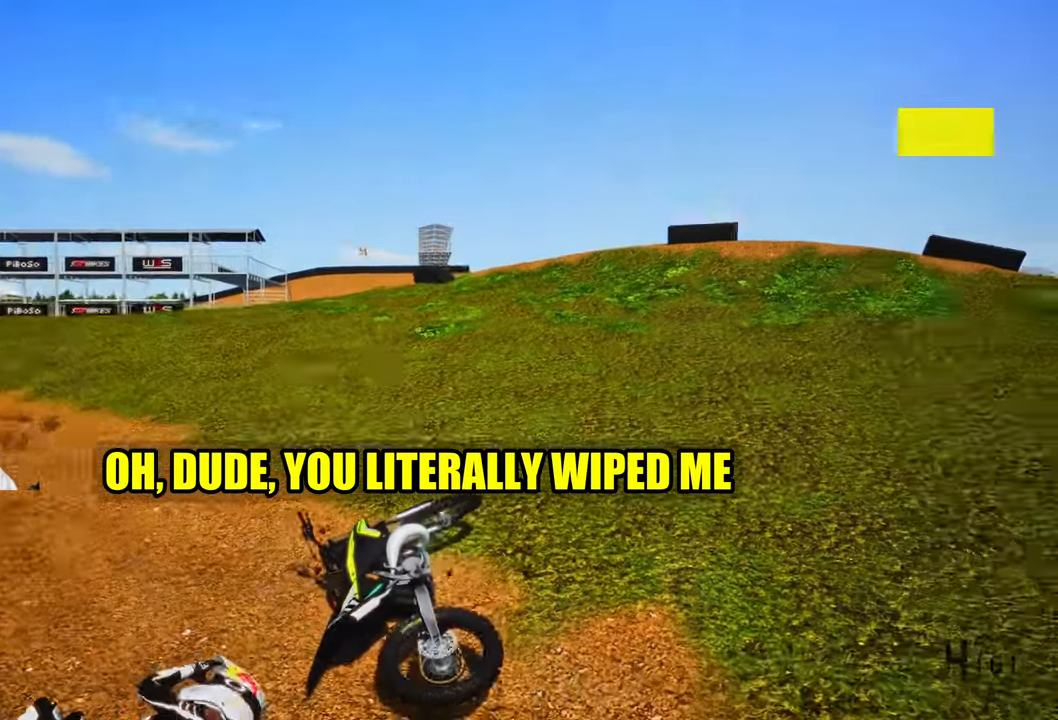
{"buttons": ["R2"], "left_stick": "center", "right_stick": "up-right", "events": [[434, "R2", "down"], [500, "right_stick", "up-right"]]}
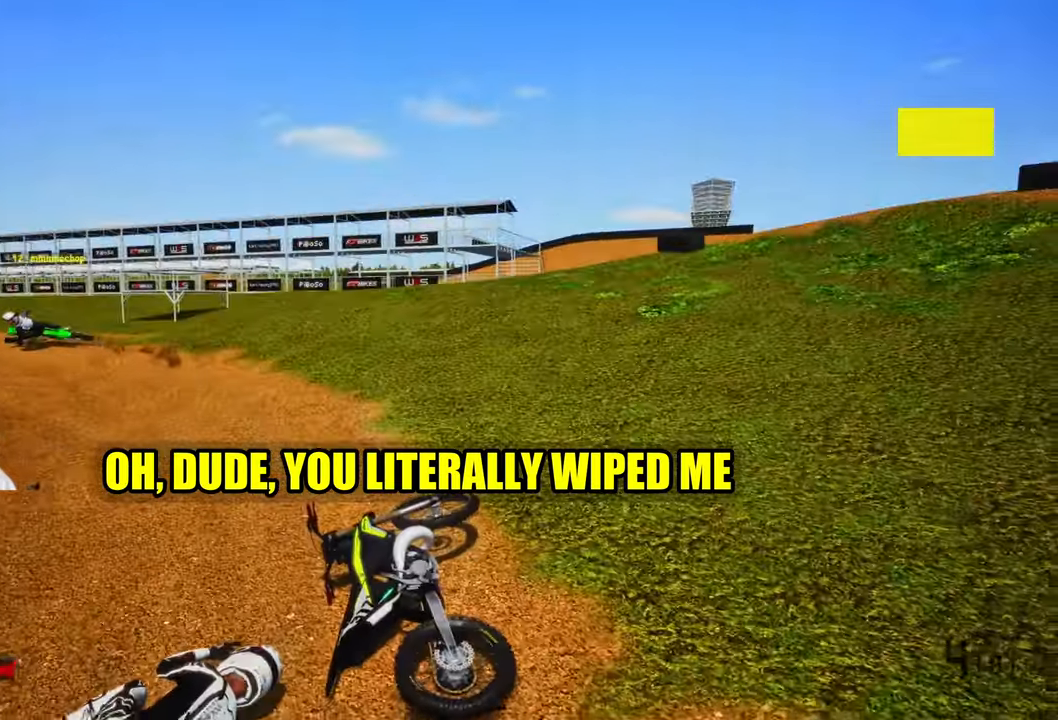
{"buttons": [], "left_stick": "center", "right_stick": "center", "events": [[67, "left_stick", "up-left"], [184, "left_stick", "center"], [217, "right_stick", "center"], [284, "right_stick", "down"], [317, "R2", "up"], [400, "right_stick", "center"]]}
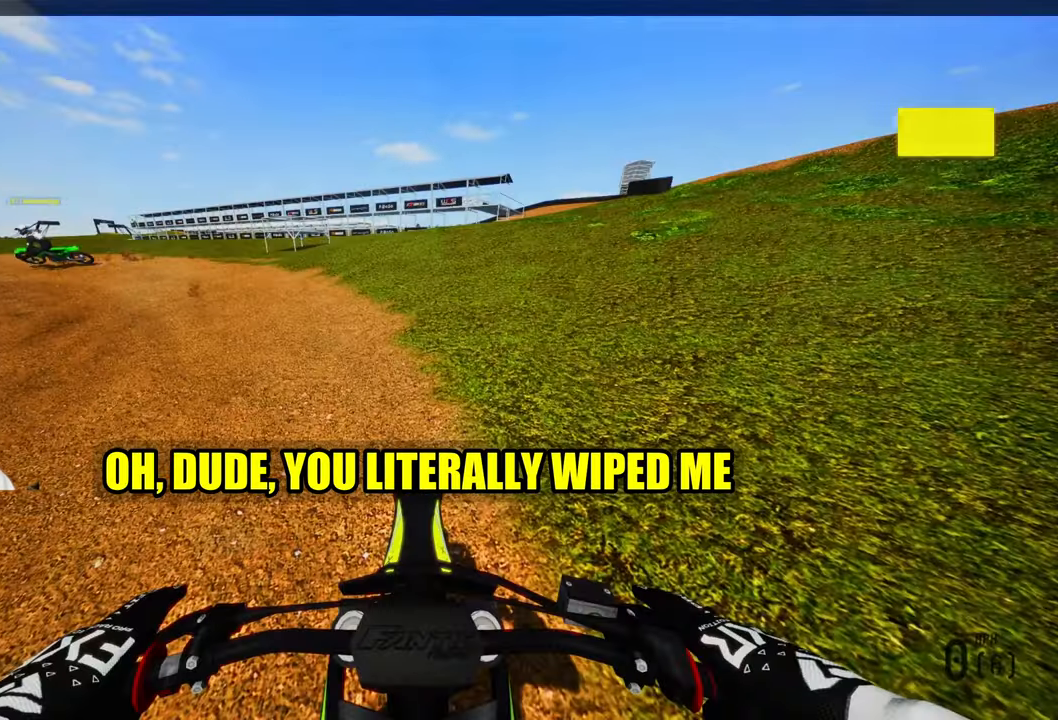
{"buttons": ["R2"], "left_stick": "up-left", "right_stick": "up", "events": [[117, "R2", "down"], [134, "right_stick", "up"], [267, "left_stick", "up-left"]]}
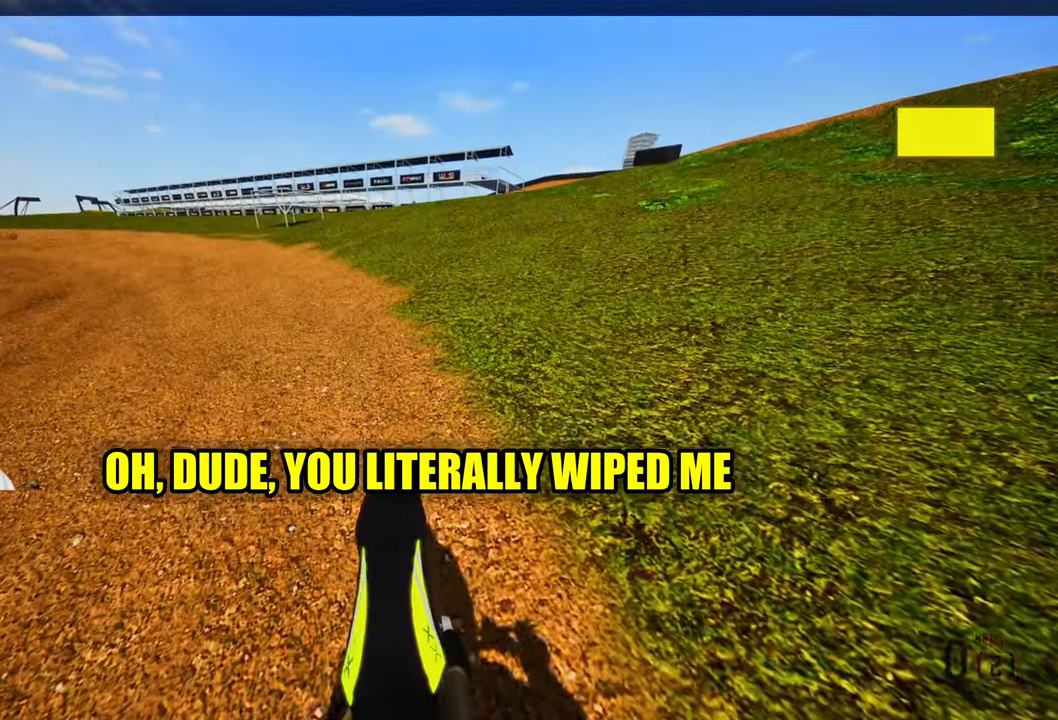
{"buttons": [], "left_stick": "center", "right_stick": "up", "events": [[300, "left_stick", "center"], [450, "R2", "up"]]}
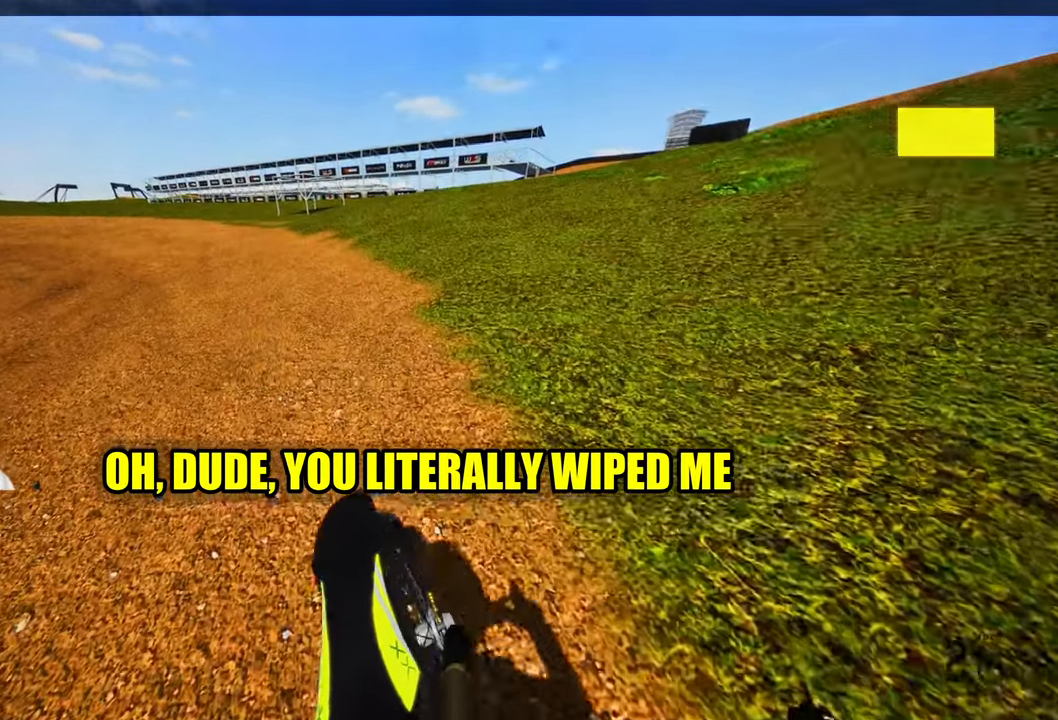
{"buttons": ["R2"], "left_stick": "up", "right_stick": "up", "events": [[17, "left_stick", "up-left"], [67, "R2", "down"], [200, "left_stick", "up"]]}
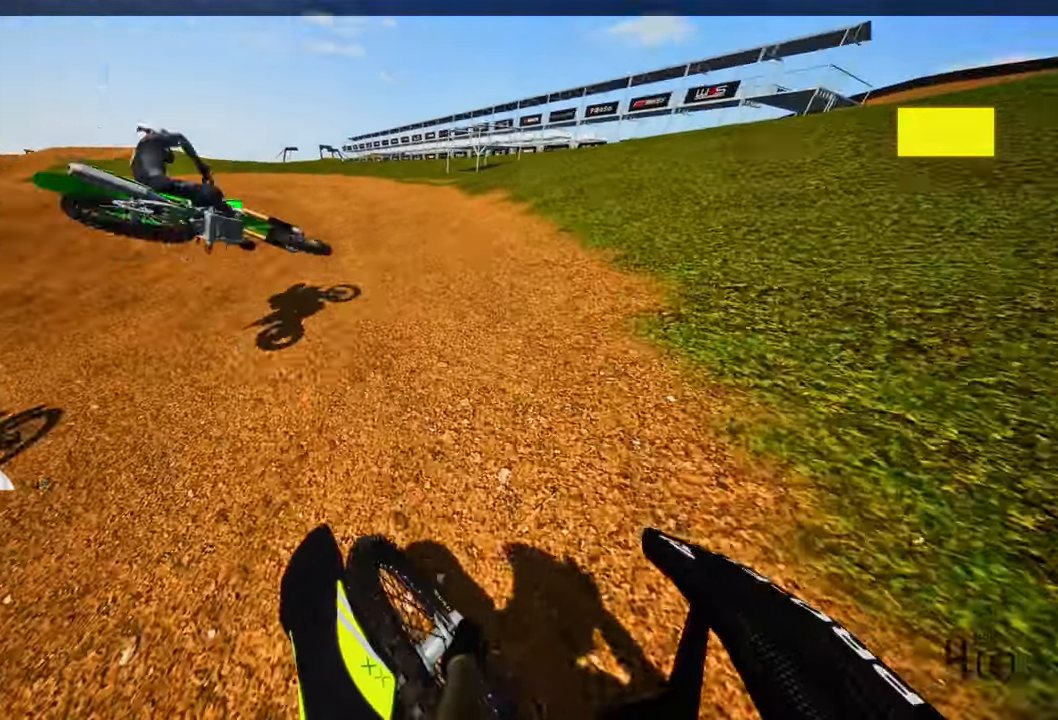
{"buttons": ["R2"], "left_stick": "up", "right_stick": "center", "events": [[134, "right_stick", "center"]]}
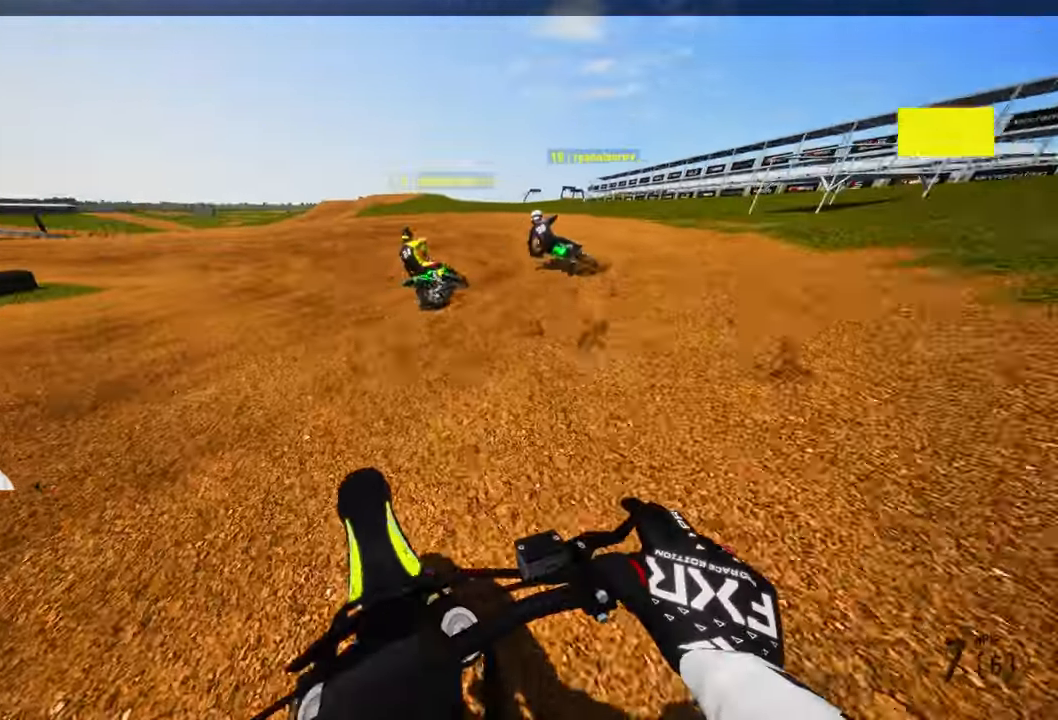
{"buttons": ["R2"], "left_stick": "up", "right_stick": "center", "events": []}
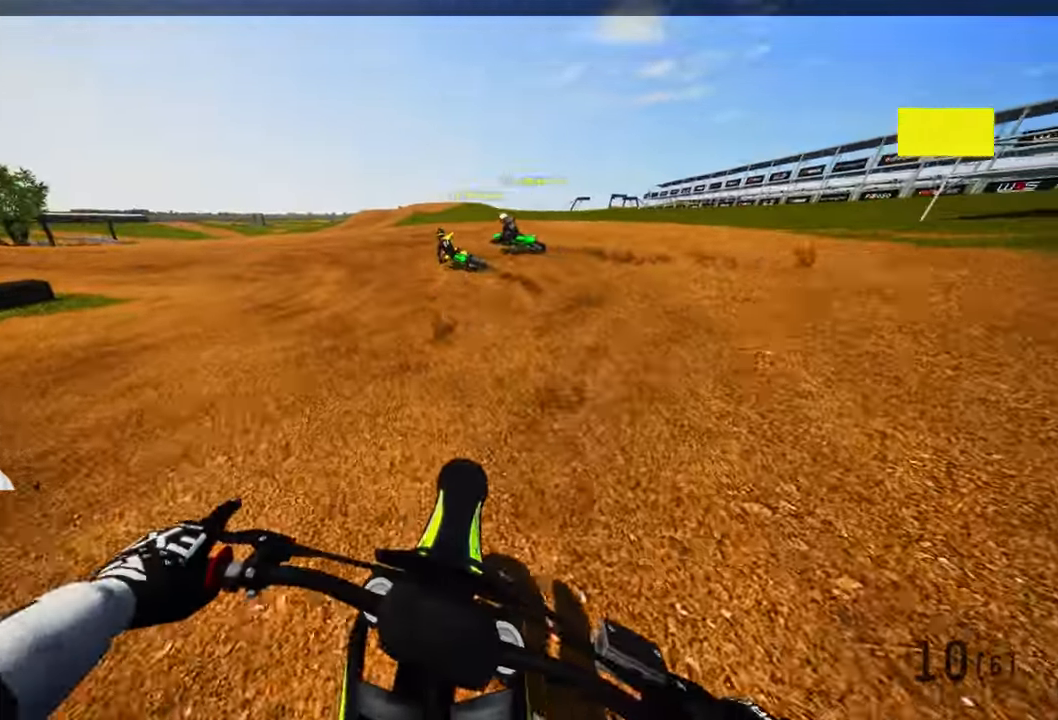
{"buttons": ["R2"], "left_stick": "up", "right_stick": "up-right", "events": [[50, "right_stick", "up-right"]]}
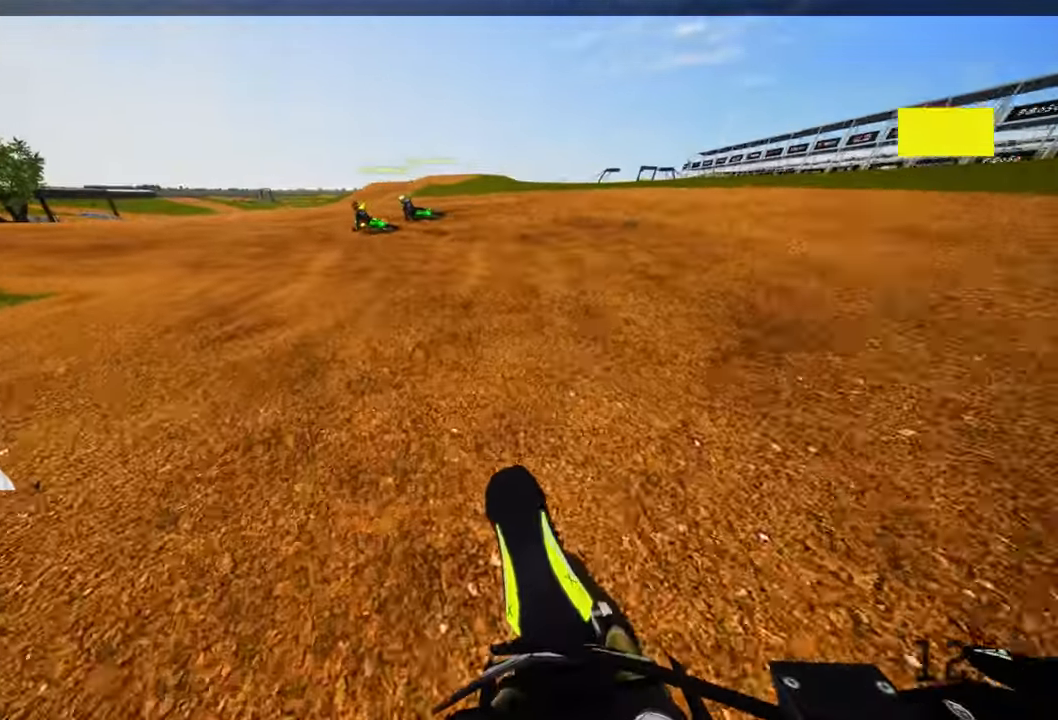
{"buttons": ["R2"], "left_stick": "up-left", "right_stick": "up-right", "events": [[267, "left_stick", "up-left"]]}
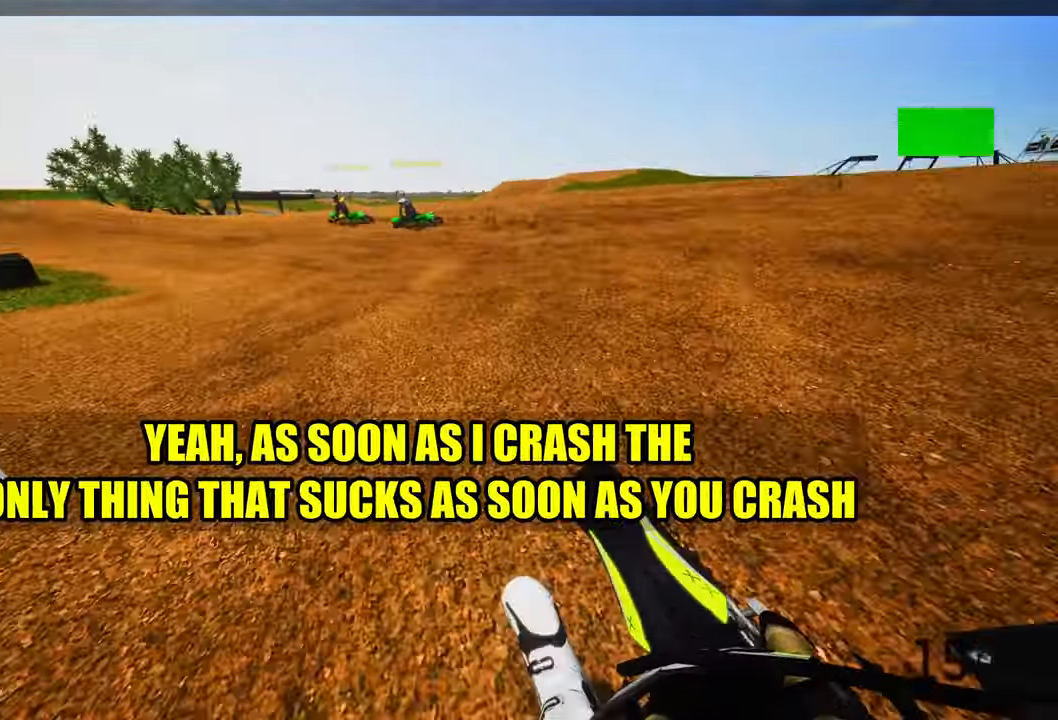
{"buttons": ["R2"], "left_stick": "up", "right_stick": "up-right", "events": [[383, "left_stick", "up"]]}
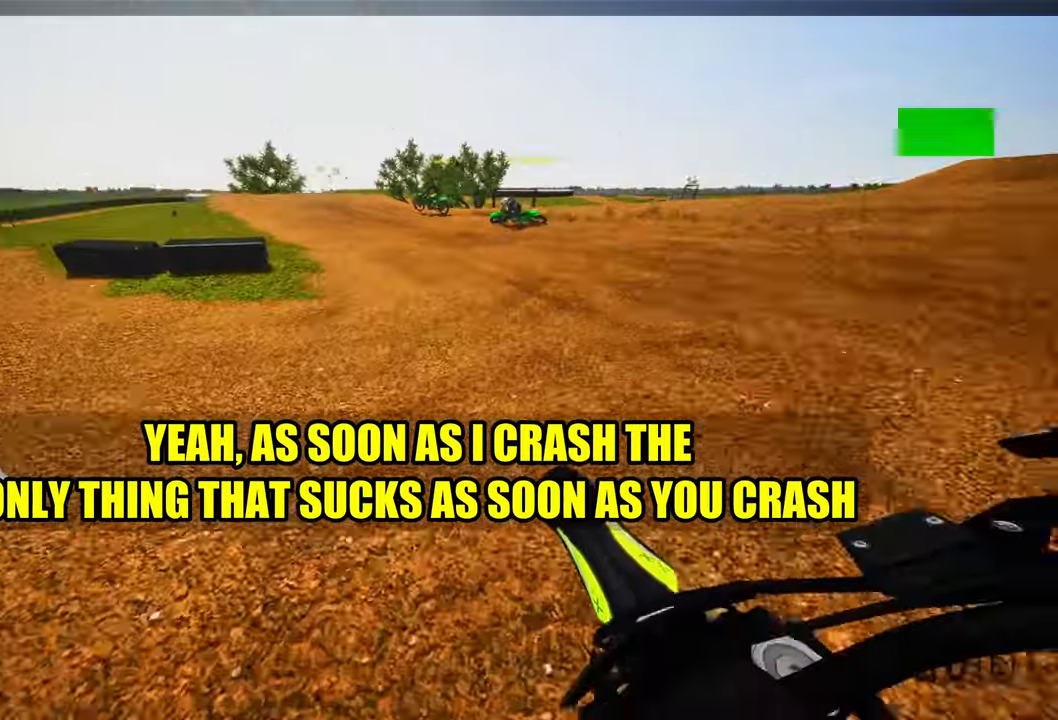
{"buttons": ["R2"], "left_stick": "up", "right_stick": "center", "events": [[450, "right_stick", "center"]]}
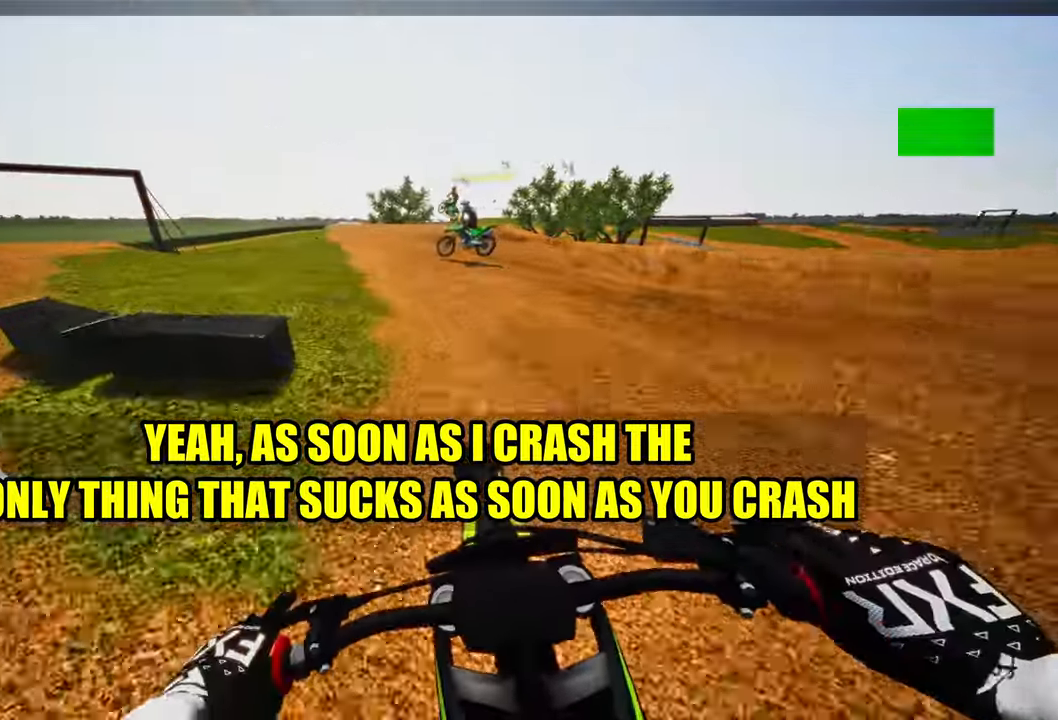
{"buttons": ["R2"], "left_stick": "up", "right_stick": "down", "events": [[33, "R3", "down"], [150, "R3", "up"], [283, "right_stick", "down"]]}
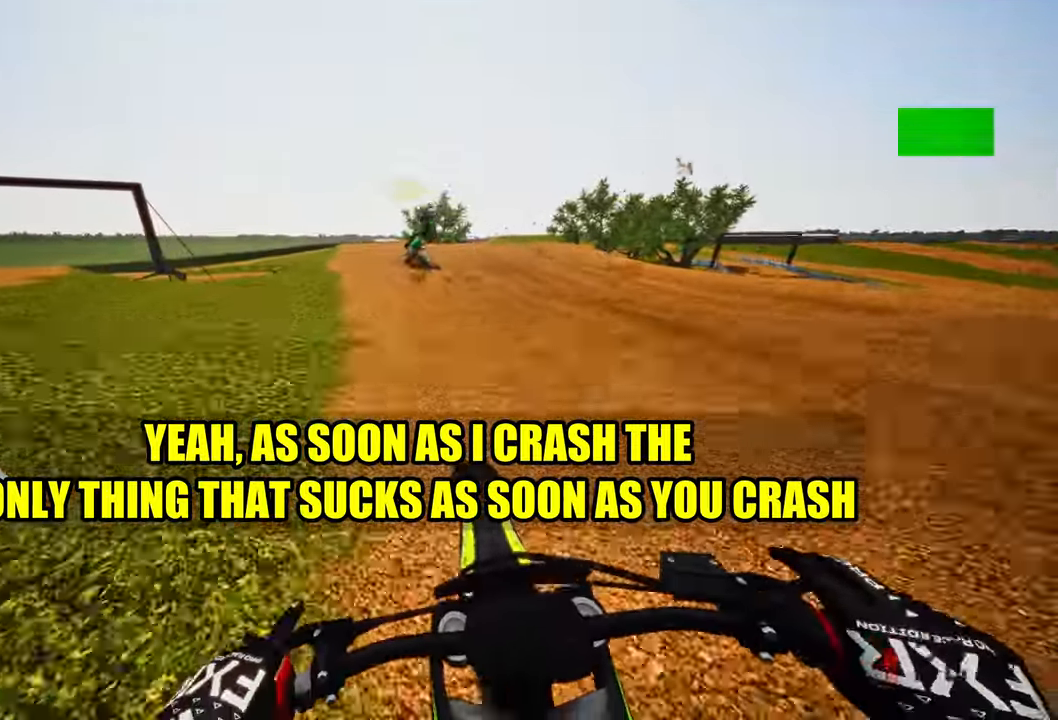
{"buttons": ["R2"], "left_stick": "up", "right_stick": "center", "events": [[250, "right_stick", "center"]]}
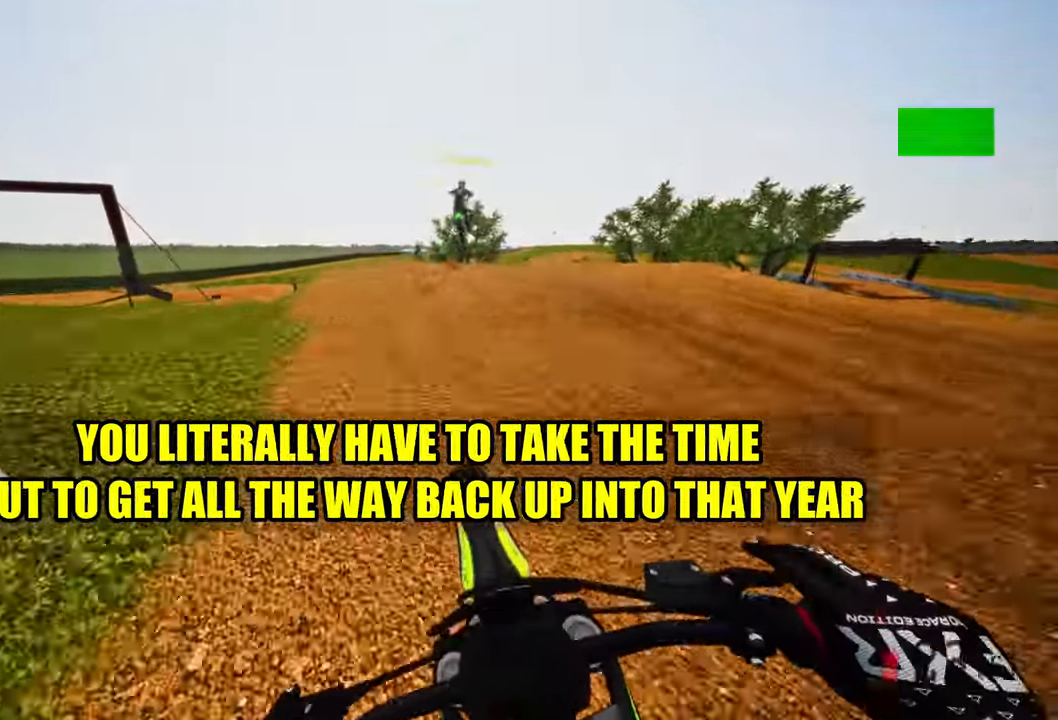
{"buttons": ["R2"], "left_stick": "up", "right_stick": "center", "events": []}
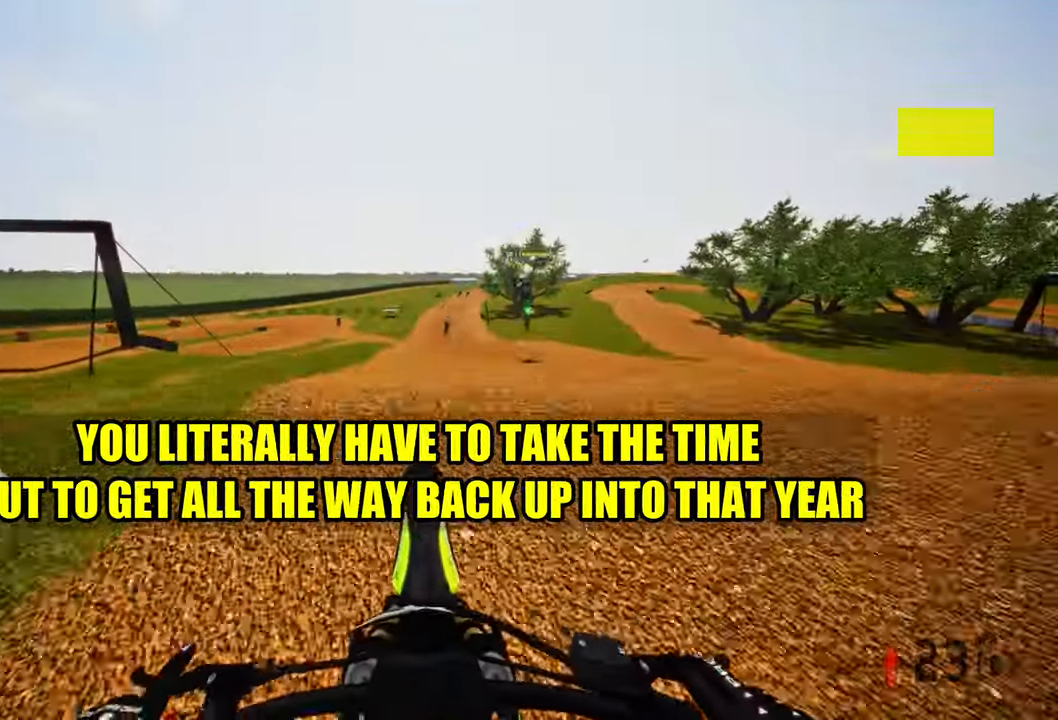
{"buttons": ["R2"], "left_stick": "up", "right_stick": "center", "events": [[66, "right_stick", "up-right"], [466, "right_stick", "center"]]}